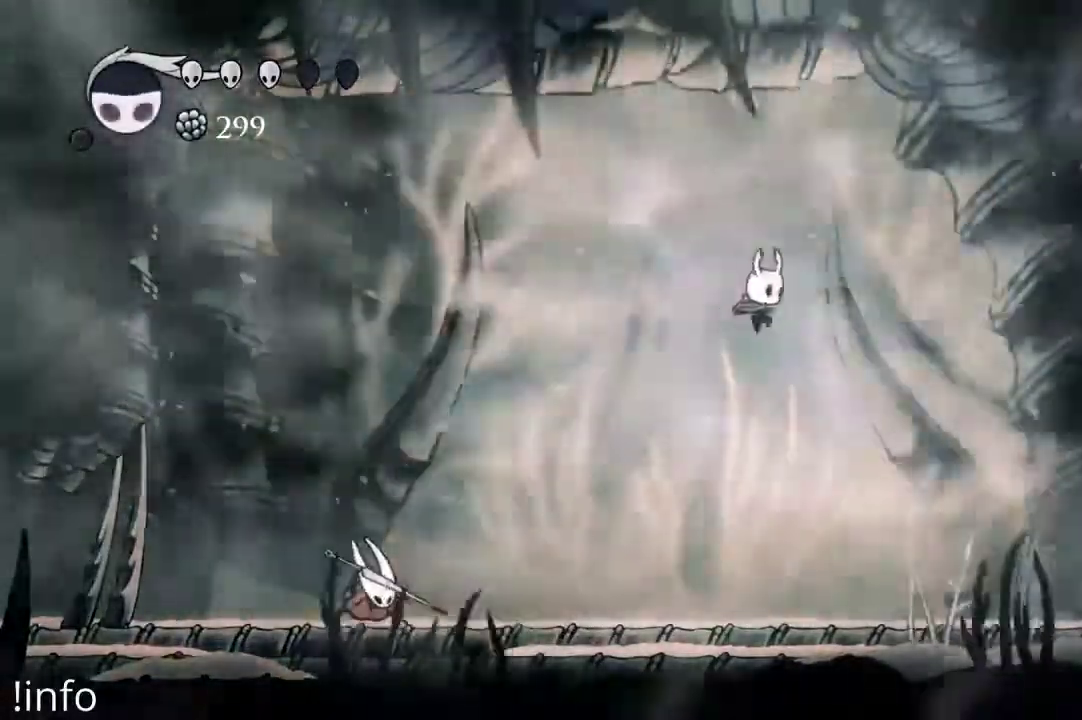
Gameplay with a controller (Xbox layout); each line is a JSON object with the inputs held at the frame after it (dt_ms = milliseconds from this image to that frame). "events" lists button and stick changes between this image and that frame as [ms after this image, input, new state], when the widget could be followed in between.
{"dt_ms": 500, "buttons": ["DPAD_LEFT"], "left_stick": "center", "right_stick": "center", "events": [[267, "DPAD_DOWN", "up"], [300, "DPAD_RIGHT", "up"], [367, "DPAD_LEFT", "down"]]}
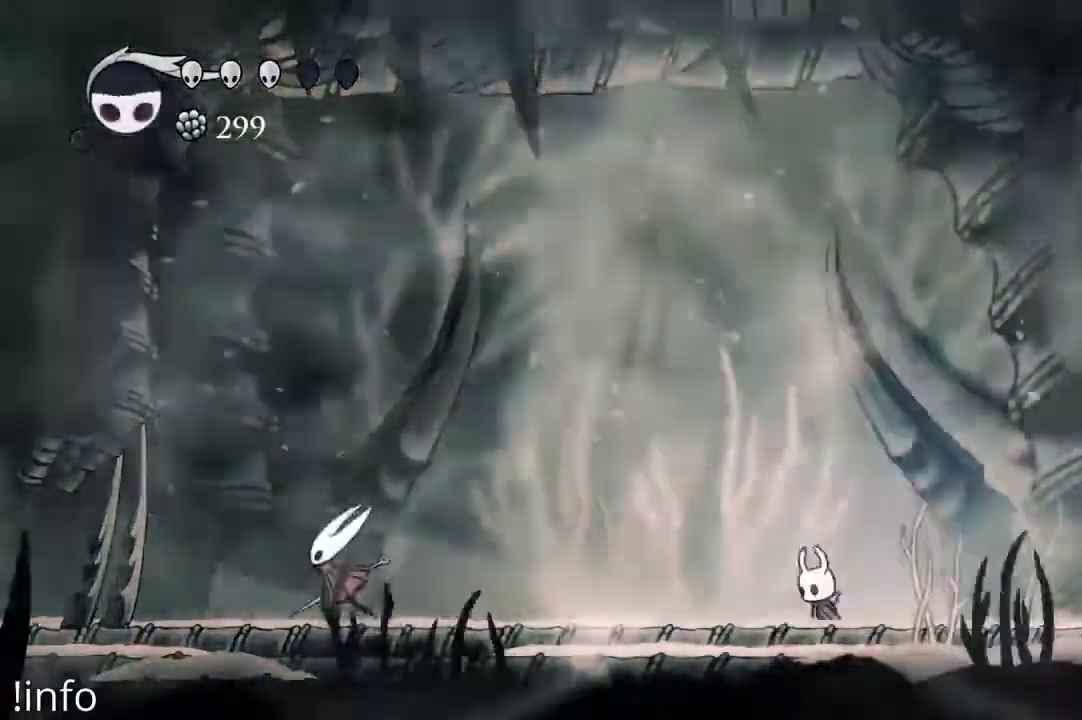
{"dt_ms": 500, "buttons": ["DPAD_LEFT"], "left_stick": "center", "right_stick": "center"}
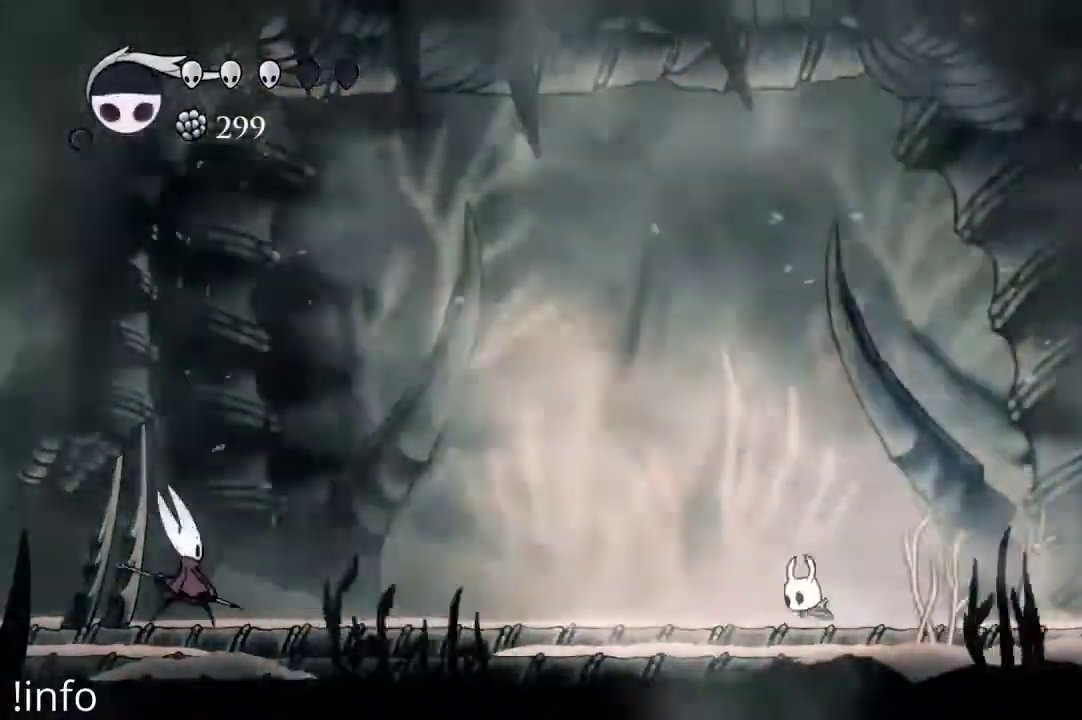
{"dt_ms": 1000, "buttons": ["DPAD_RIGHT"], "left_stick": "center", "right_stick": "center"}
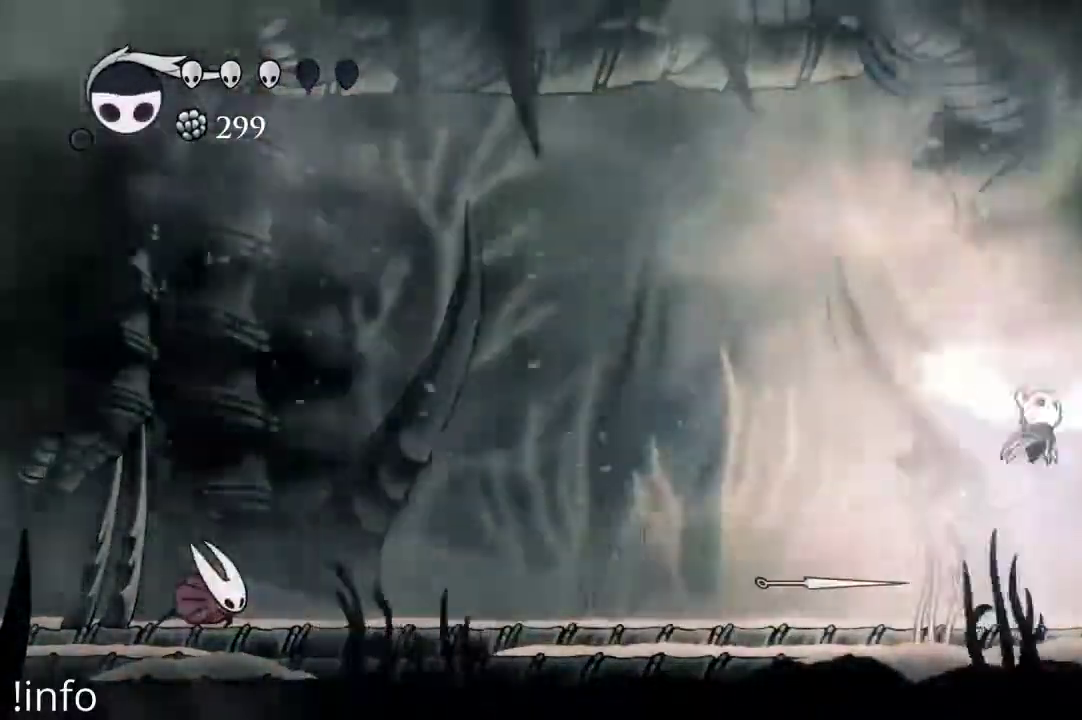
{"dt_ms": 500, "buttons": ["B"], "left_stick": "center", "right_stick": "center", "events": [[100, "DPAD_RIGHT", "up"], [167, "DPAD_LEFT", "down"], [267, "DPAD_LEFT", "up"], [300, "B", "down"]]}
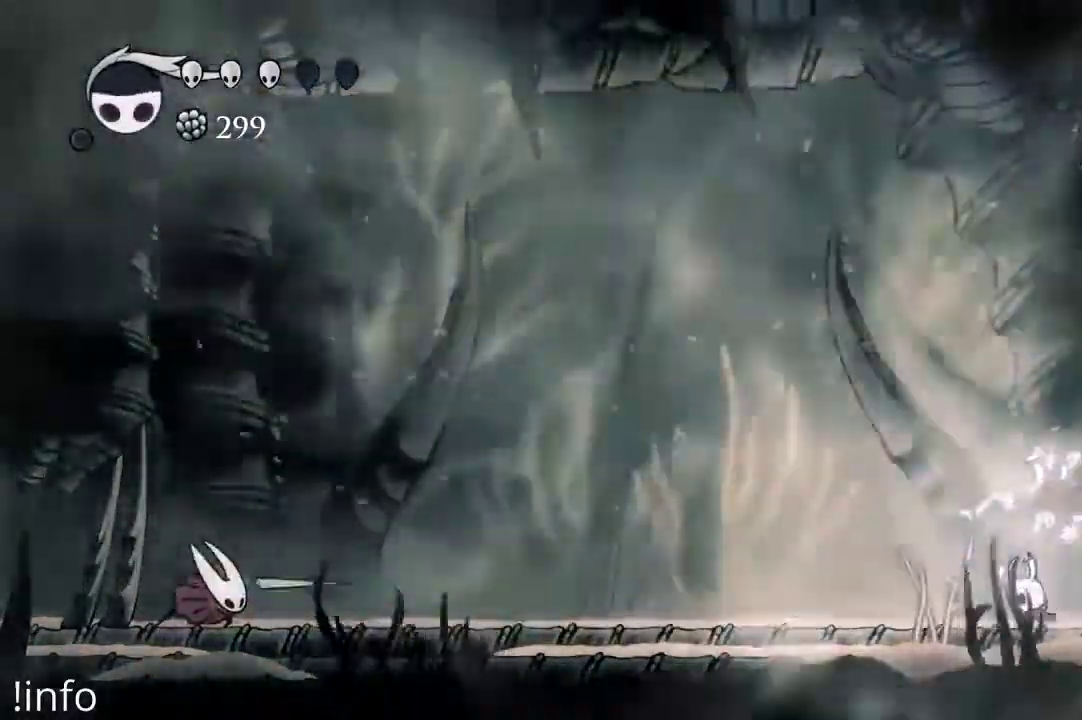
{"dt_ms": 500, "buttons": ["B"], "left_stick": "center", "right_stick": "center", "events": []}
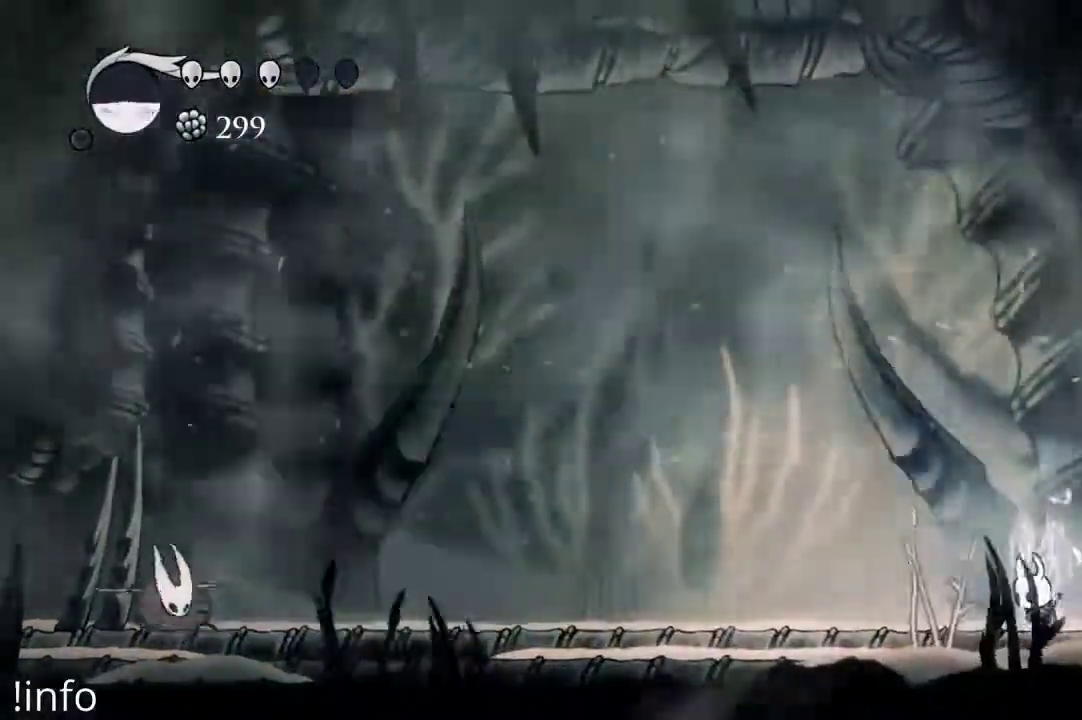
{"dt_ms": 500, "buttons": ["B"], "left_stick": "center", "right_stick": "center", "events": []}
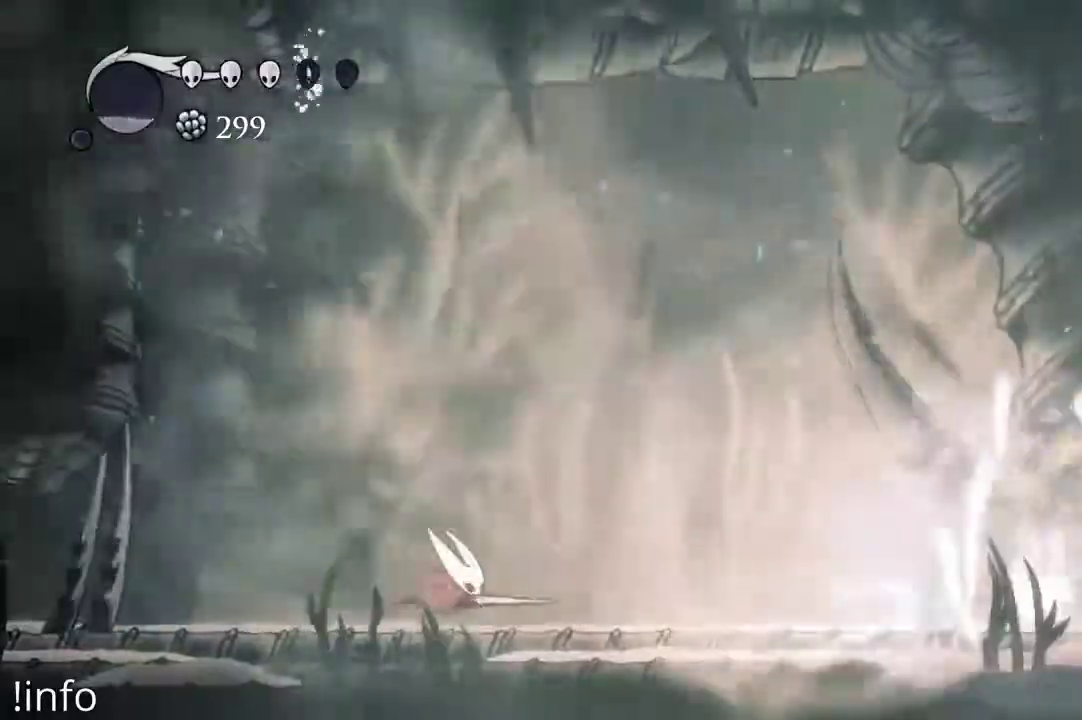
{"dt_ms": 500, "buttons": [], "left_stick": "center", "right_stick": "center", "events": [[33, "B", "up"], [33, "DPAD_RIGHT", "down"], [200, "A", "down"], [433, "DPAD_RIGHT", "up"], [467, "A", "up"]]}
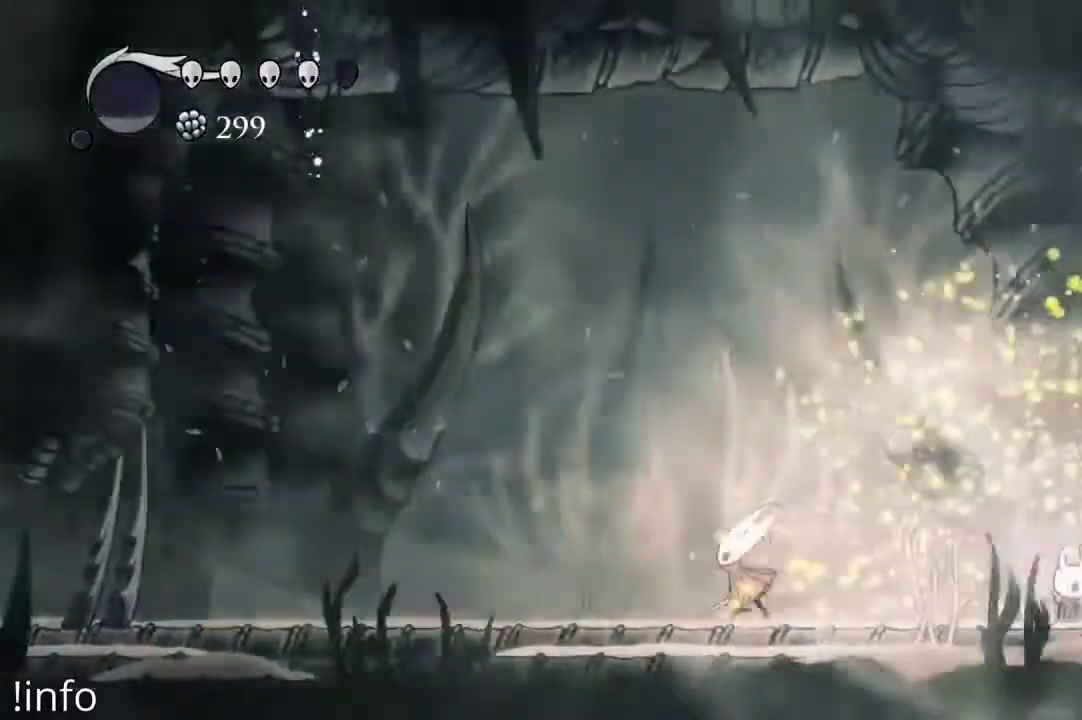
{"dt_ms": 500, "buttons": [], "left_stick": "center", "right_stick": "center"}
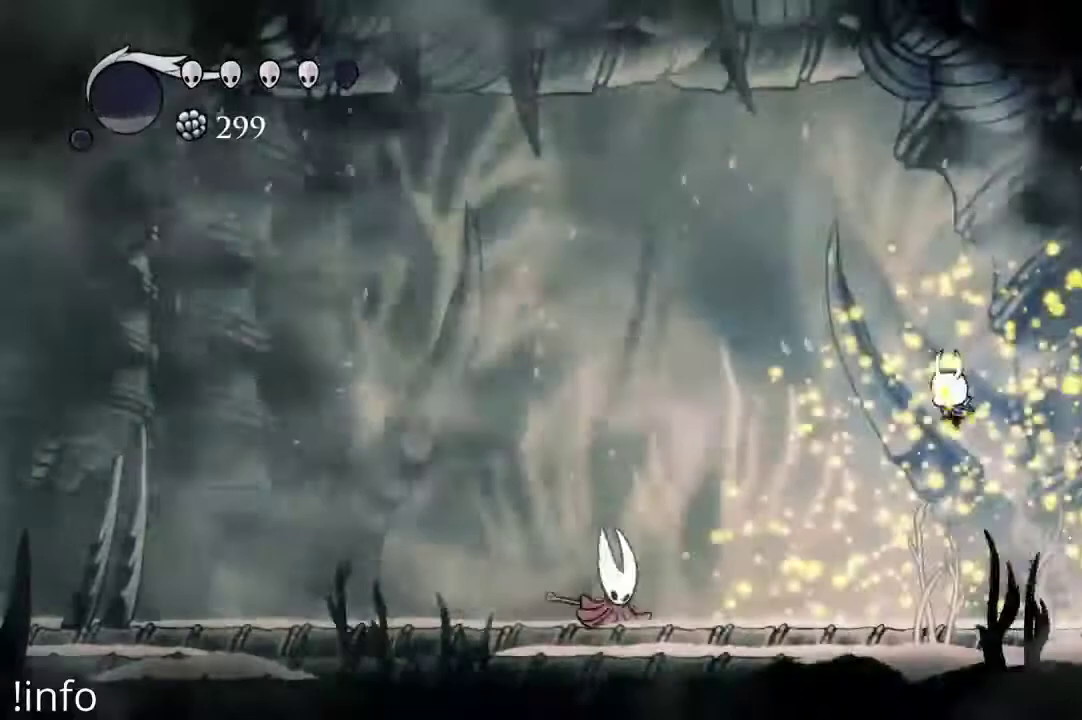
{"dt_ms": 500, "buttons": [], "left_stick": "center", "right_stick": "center"}